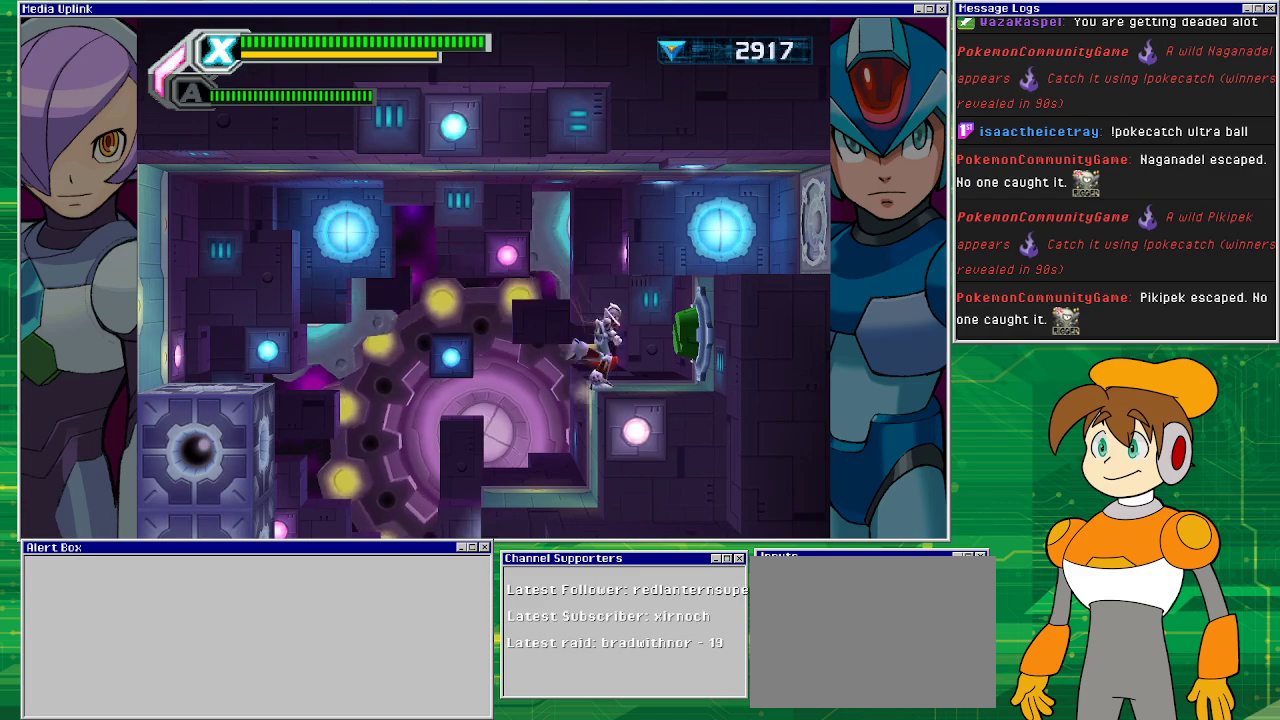
Gameplay with a controller (PlayStation layout); each line is a JSON object with the inputs held at the frame after it. "events" lists button and stick changes between this image and that frame as [ms after this image, input, new state], when the widget could be followed in between. Not read: L2 L3 R1 R2 R3 right_stick.
{"buttons": [], "left_stick": "center", "events": [[367, "DPAD_RIGHT", "up"]]}
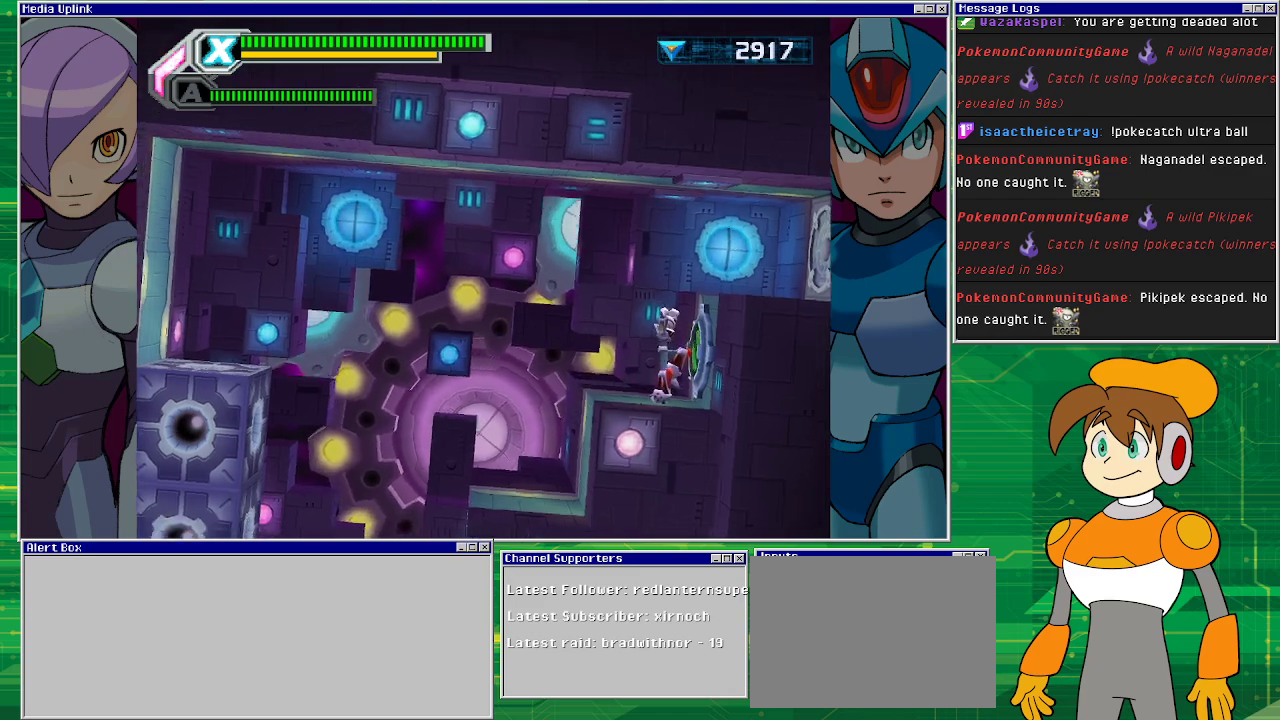
{"buttons": [], "left_stick": "center", "events": []}
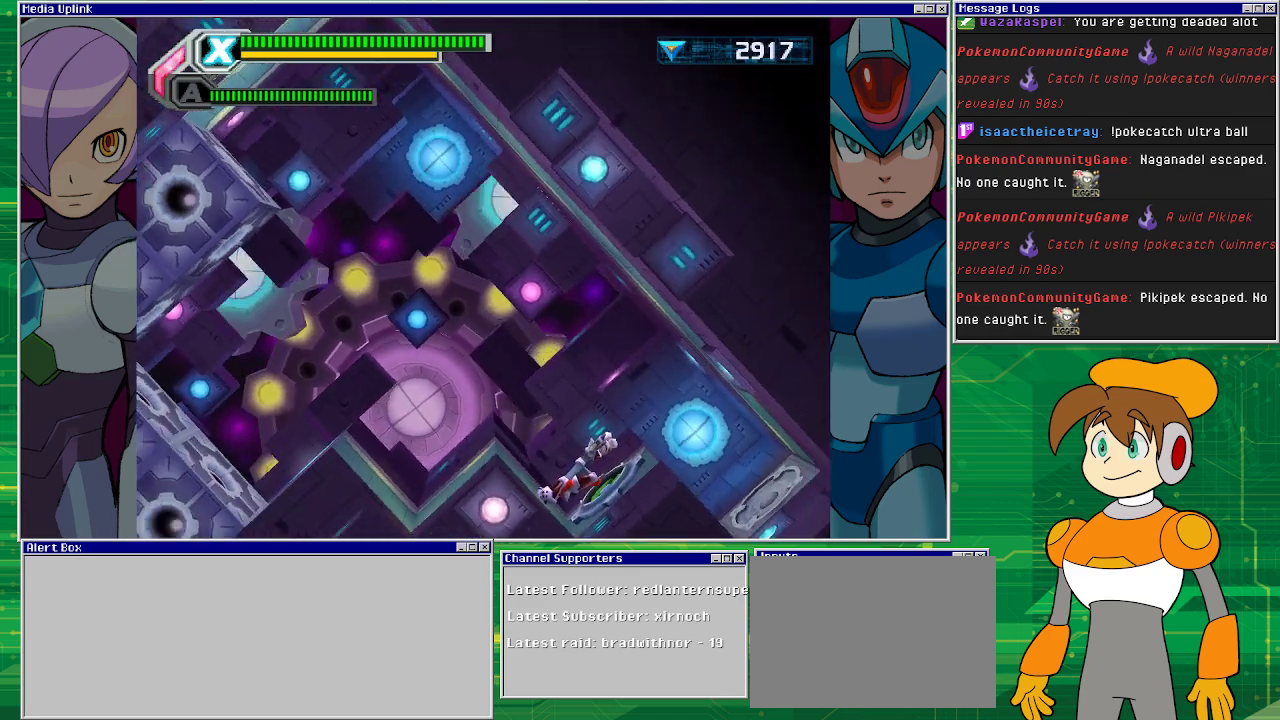
{"buttons": [], "left_stick": "center", "events": []}
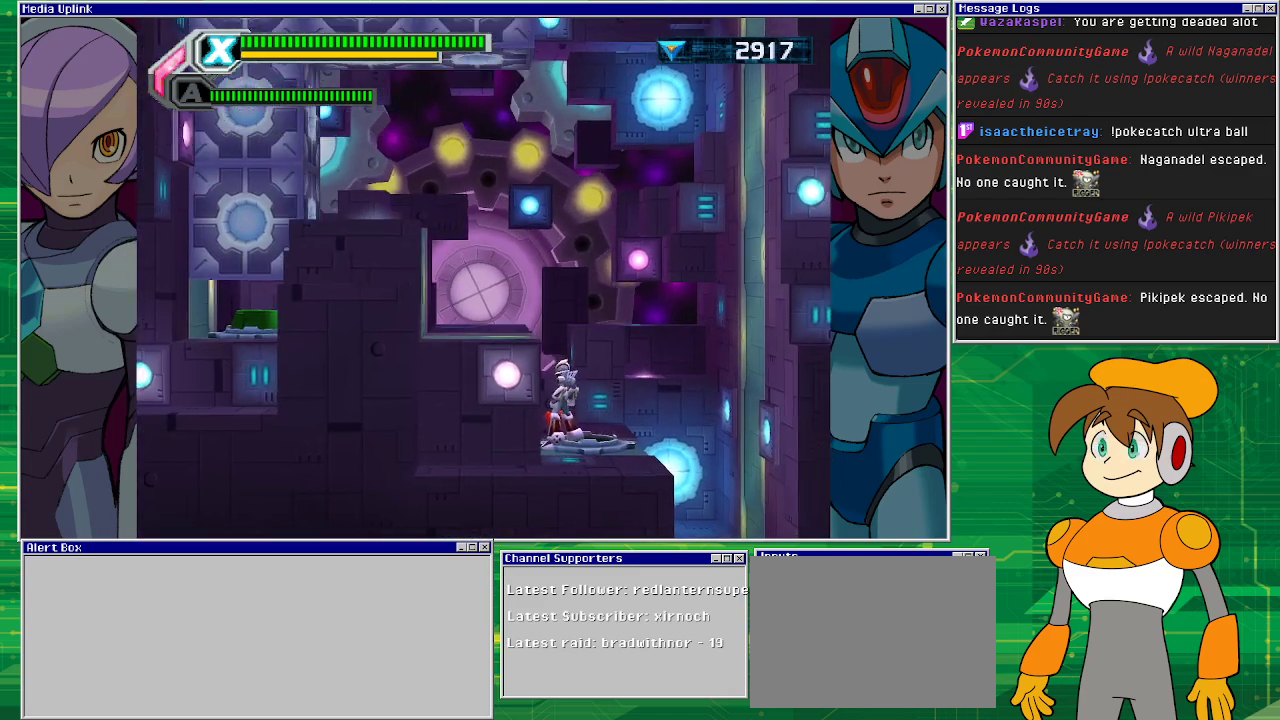
{"buttons": ["CROSS"], "left_stick": "center", "events": [[200, "DPAD_RIGHT", "down"], [267, "DPAD_RIGHT", "up"], [400, "CROSS", "down"]]}
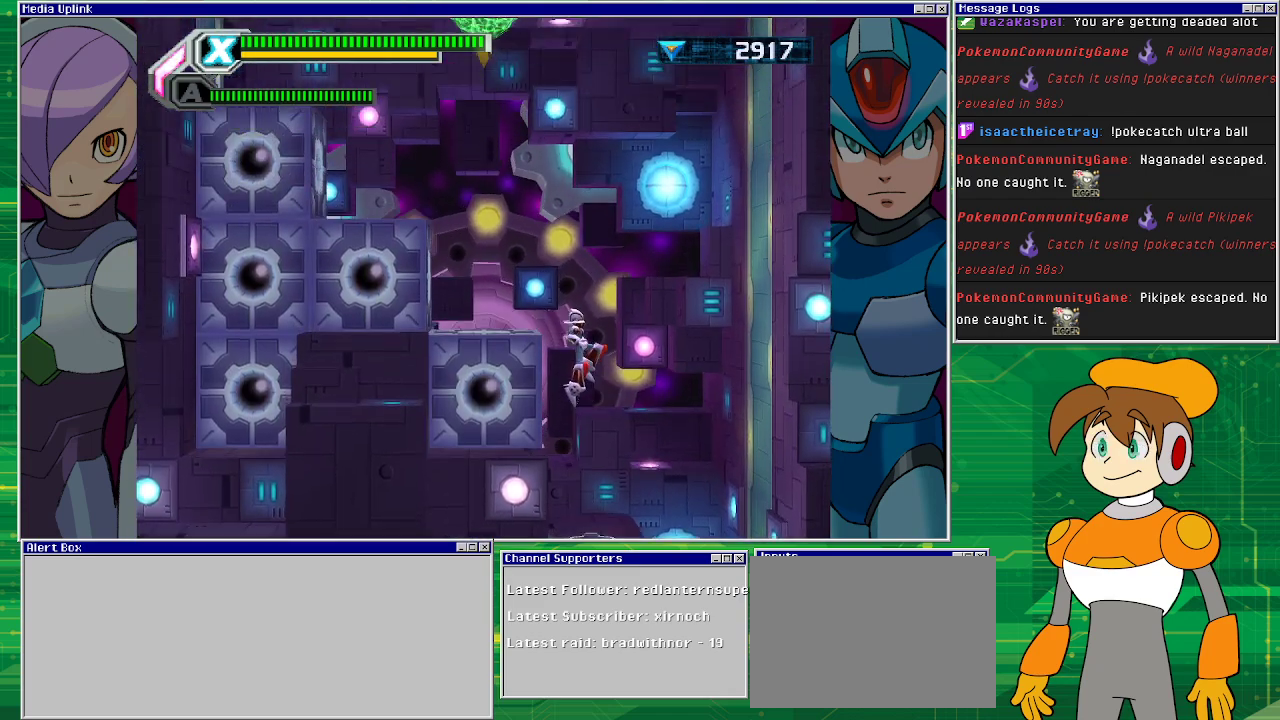
{"buttons": [], "left_stick": "center", "events": [[167, "DPAD_LEFT", "down"], [367, "CROSS", "up"], [467, "DPAD_LEFT", "up"]]}
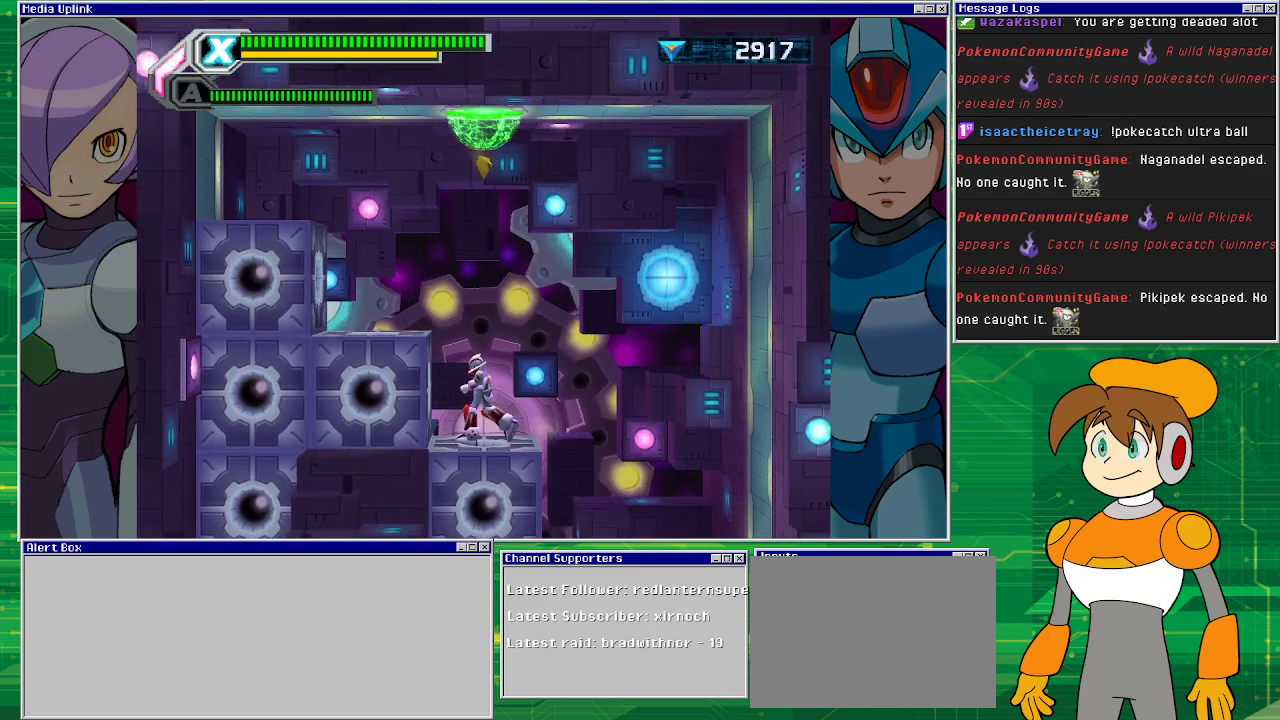
{"buttons": ["CROSS"], "left_stick": "center", "events": [[300, "CROSS", "down"]]}
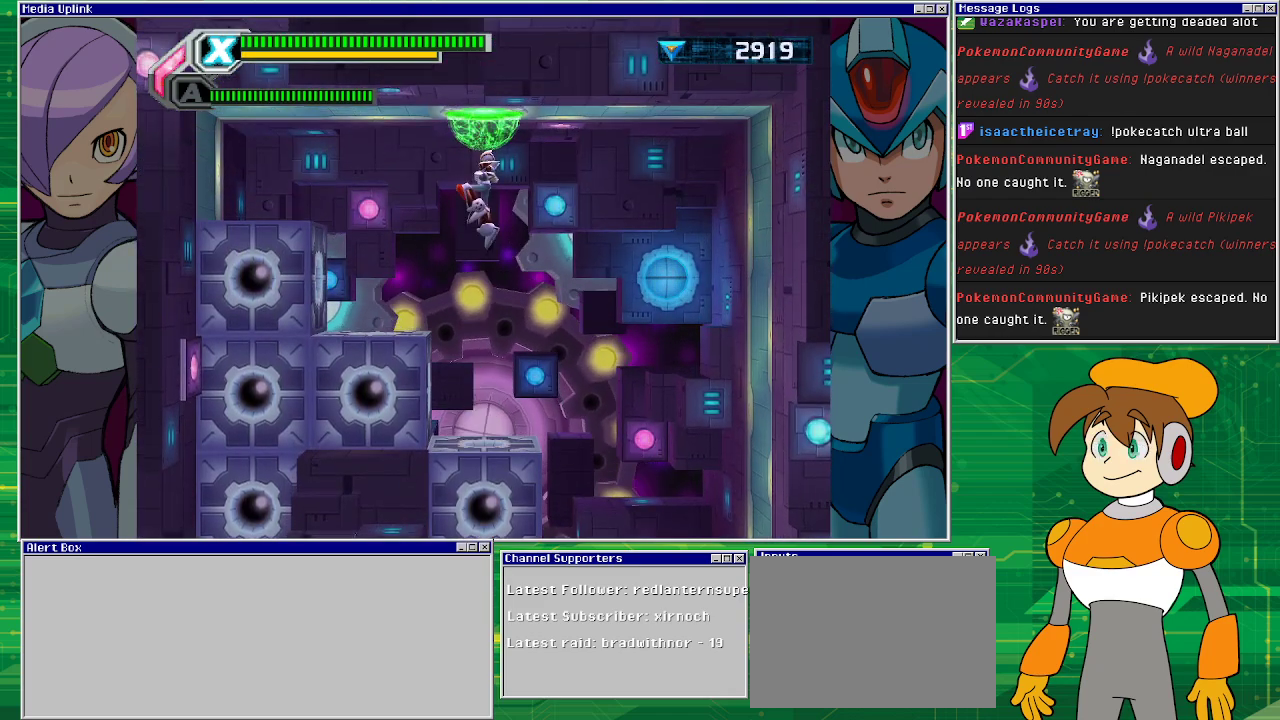
{"buttons": [], "left_stick": "center", "events": [[367, "CROSS", "up"]]}
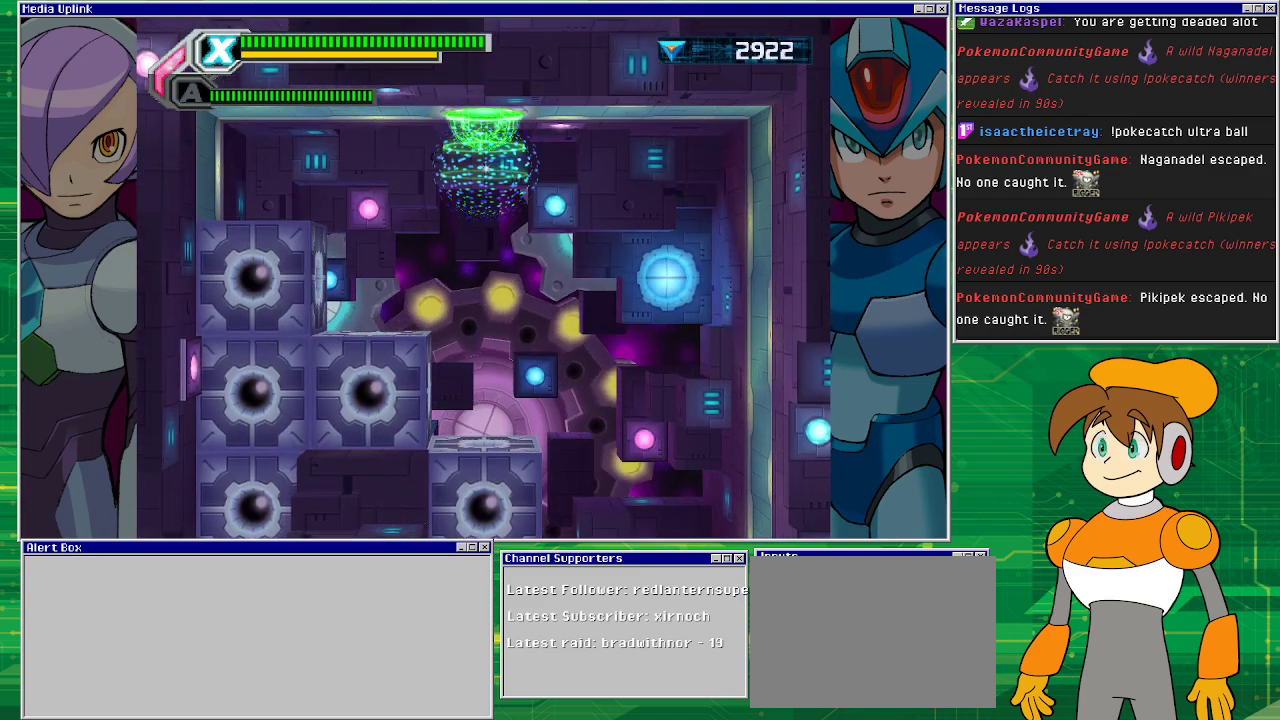
{"buttons": [], "left_stick": "center", "events": []}
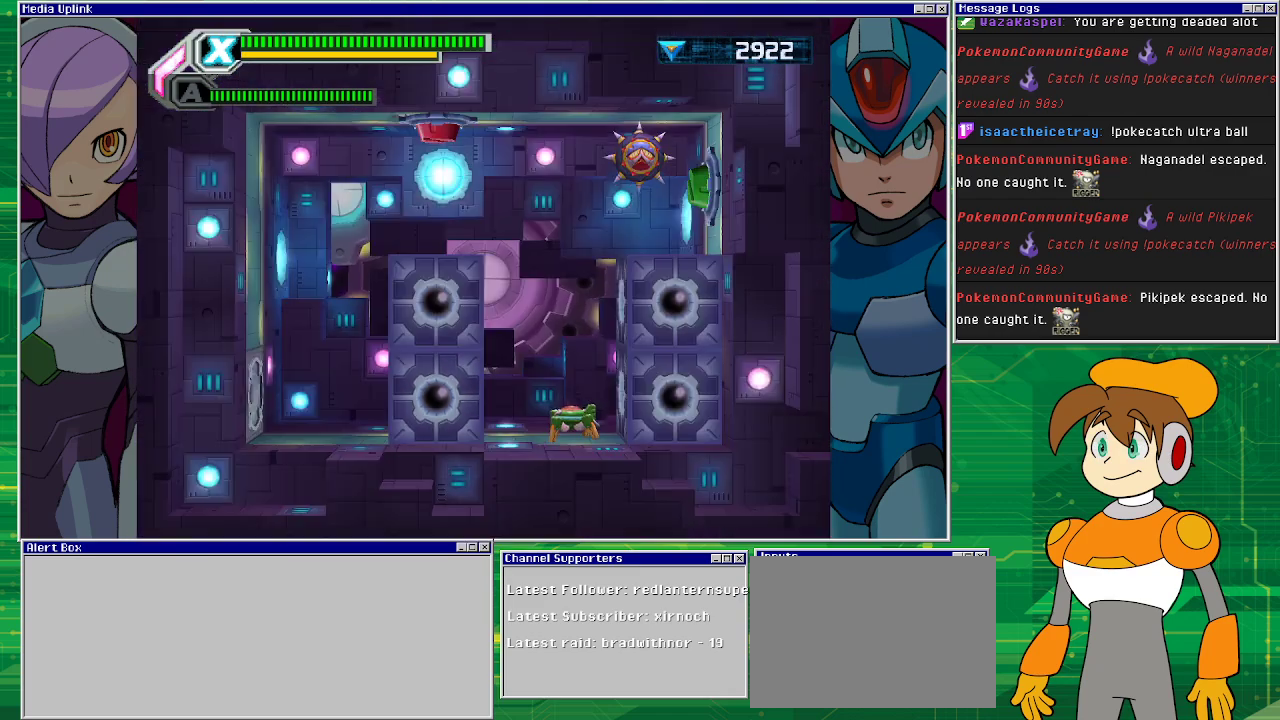
{"buttons": [], "left_stick": "center", "events": []}
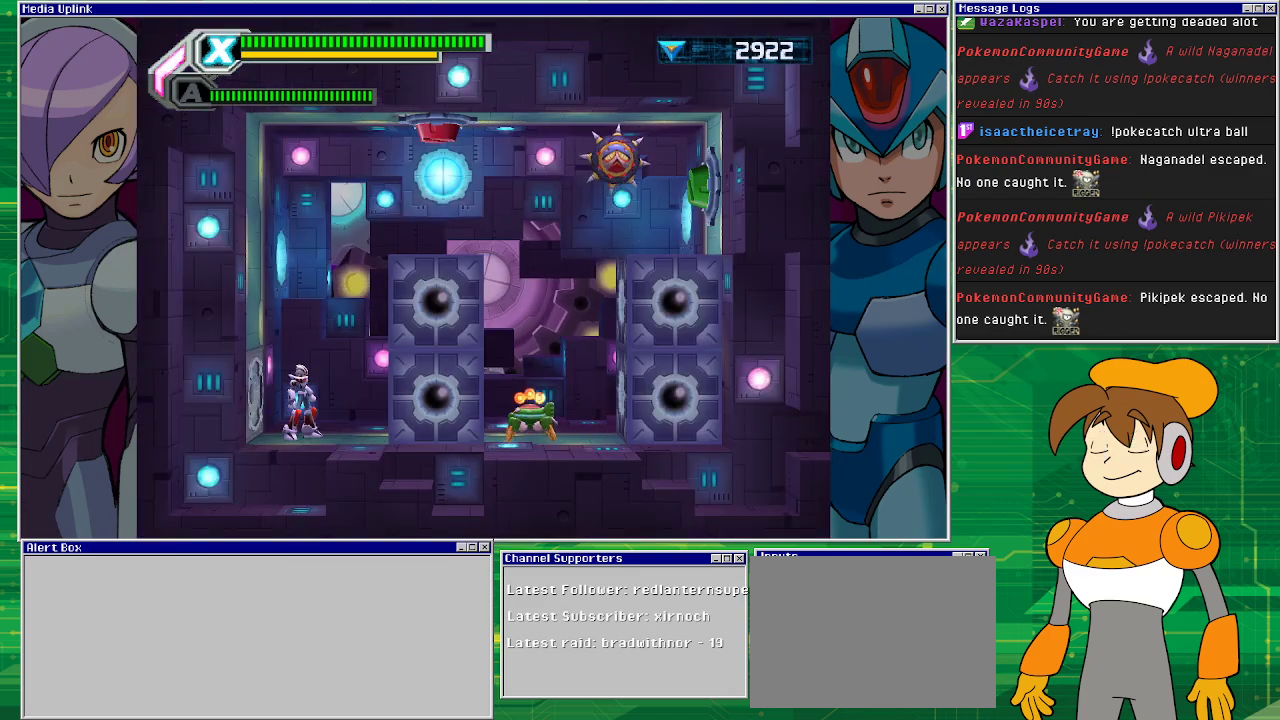
{"buttons": ["DPAD_RIGHT"], "left_stick": "center", "events": [[467, "DPAD_RIGHT", "down"]]}
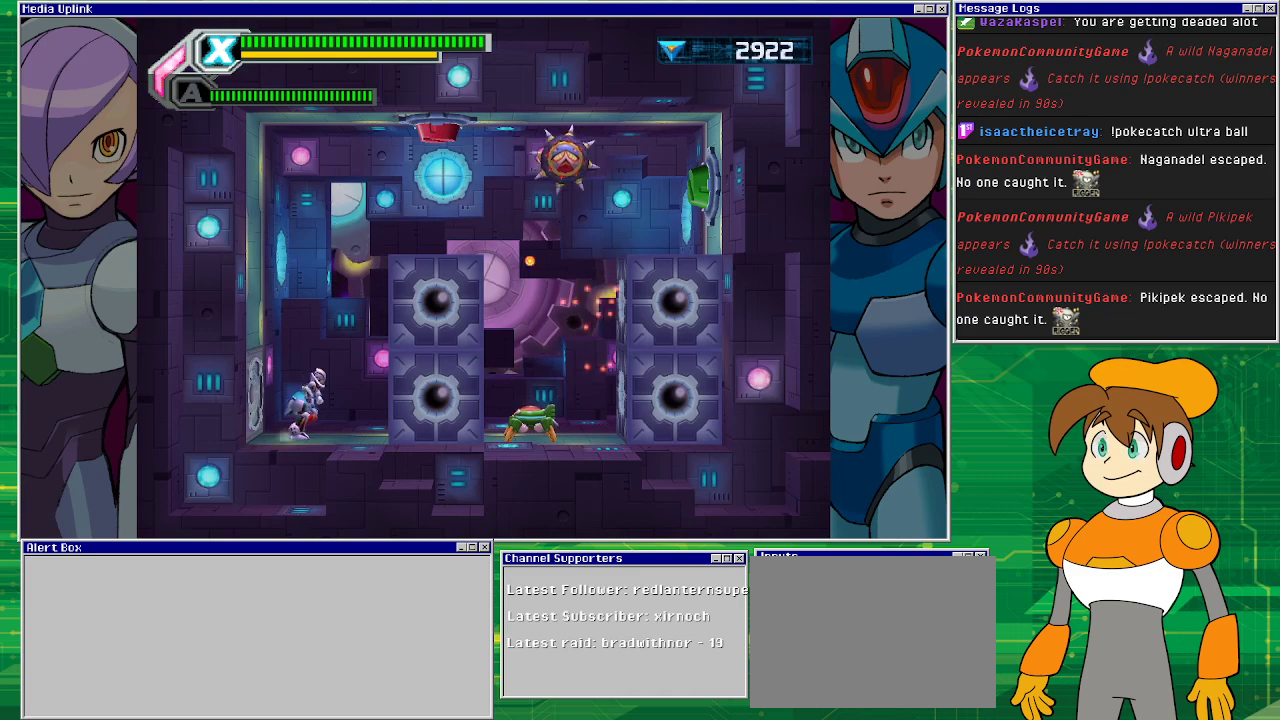
{"buttons": ["CROSS", "DPAD_RIGHT"], "left_stick": "center", "events": [[100, "DPAD_RIGHT", "up"], [267, "CROSS", "down"], [400, "DPAD_RIGHT", "down"]]}
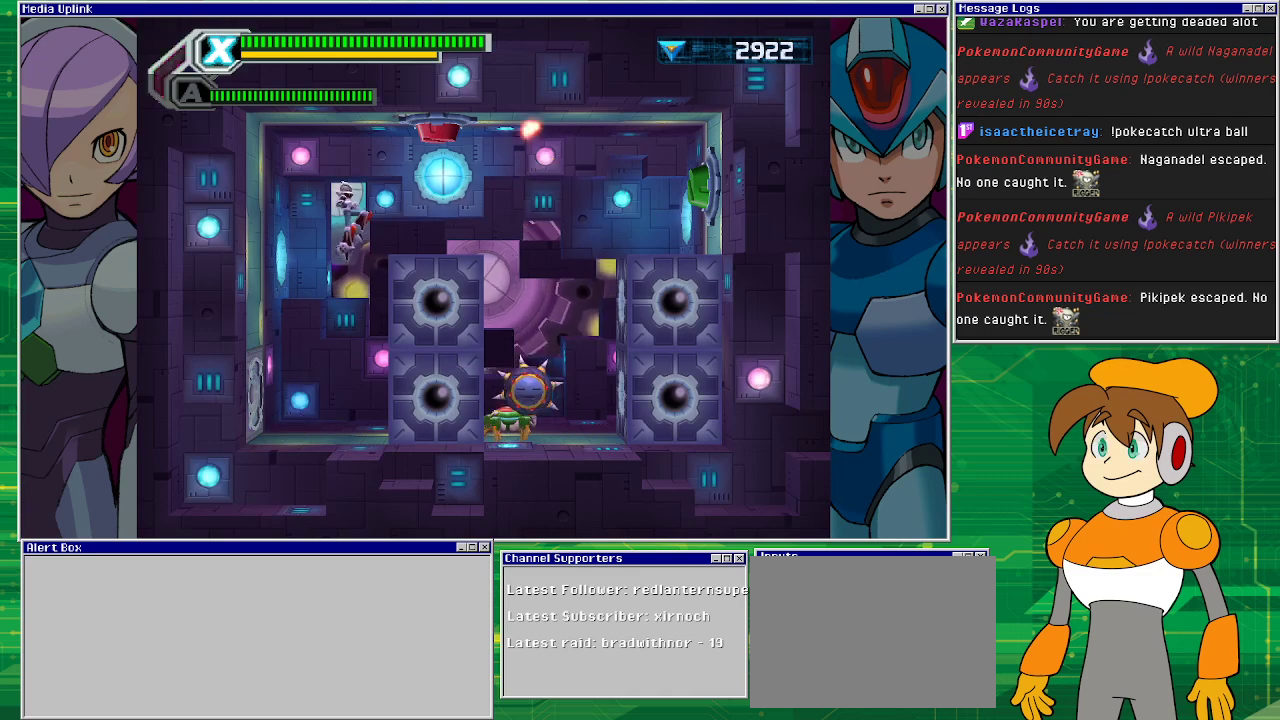
{"buttons": [], "left_stick": "center", "events": [[200, "CROSS", "up"], [267, "DPAD_RIGHT", "up"]]}
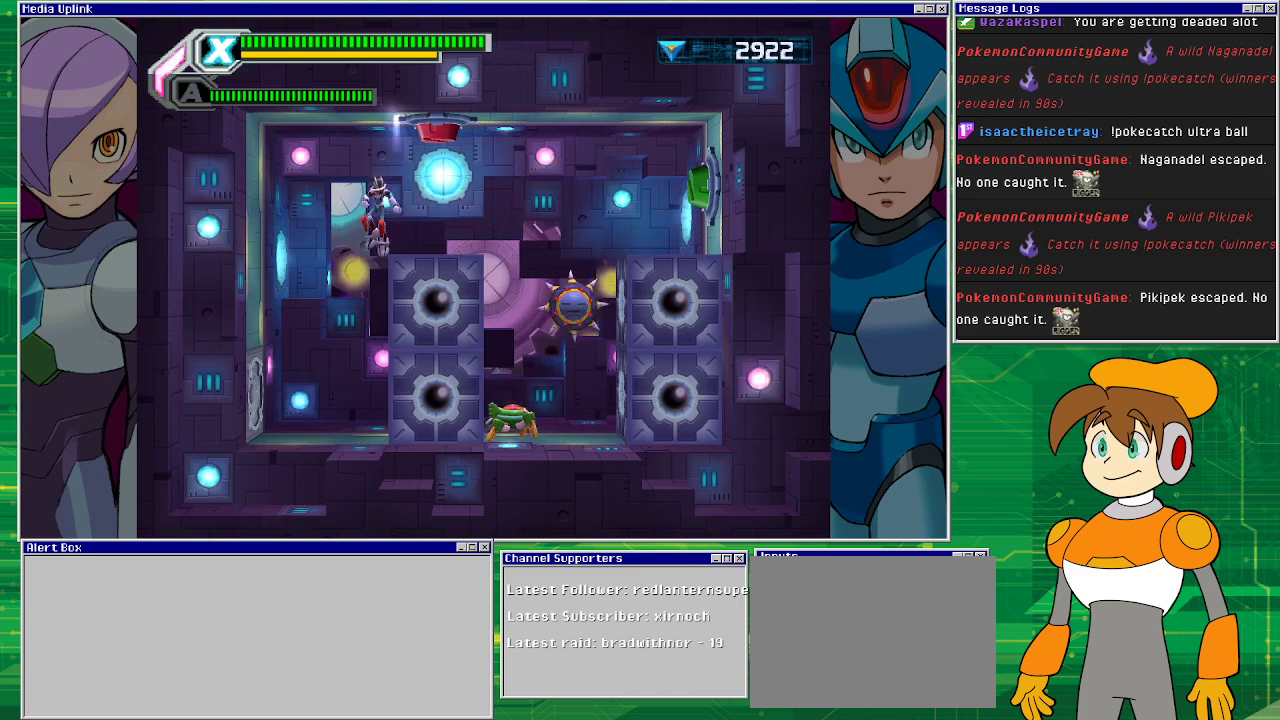
{"buttons": [], "left_stick": "center", "events": []}
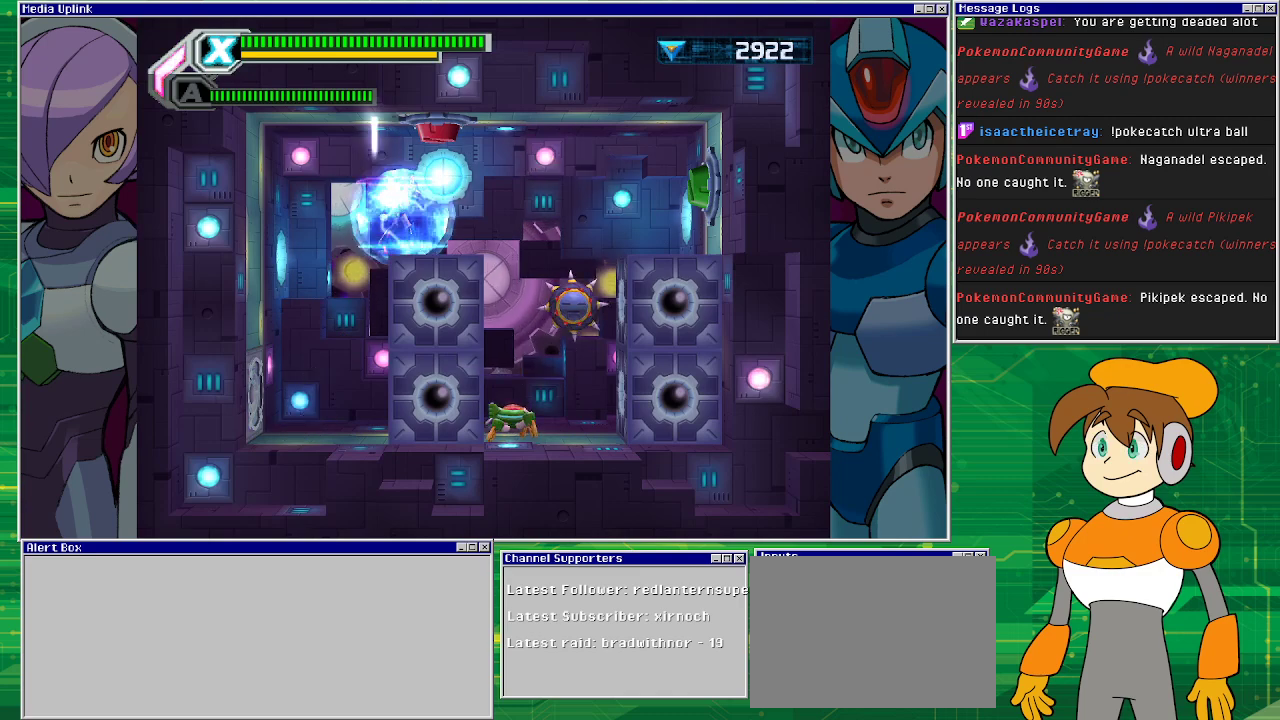
{"buttons": [], "left_stick": "center", "events": []}
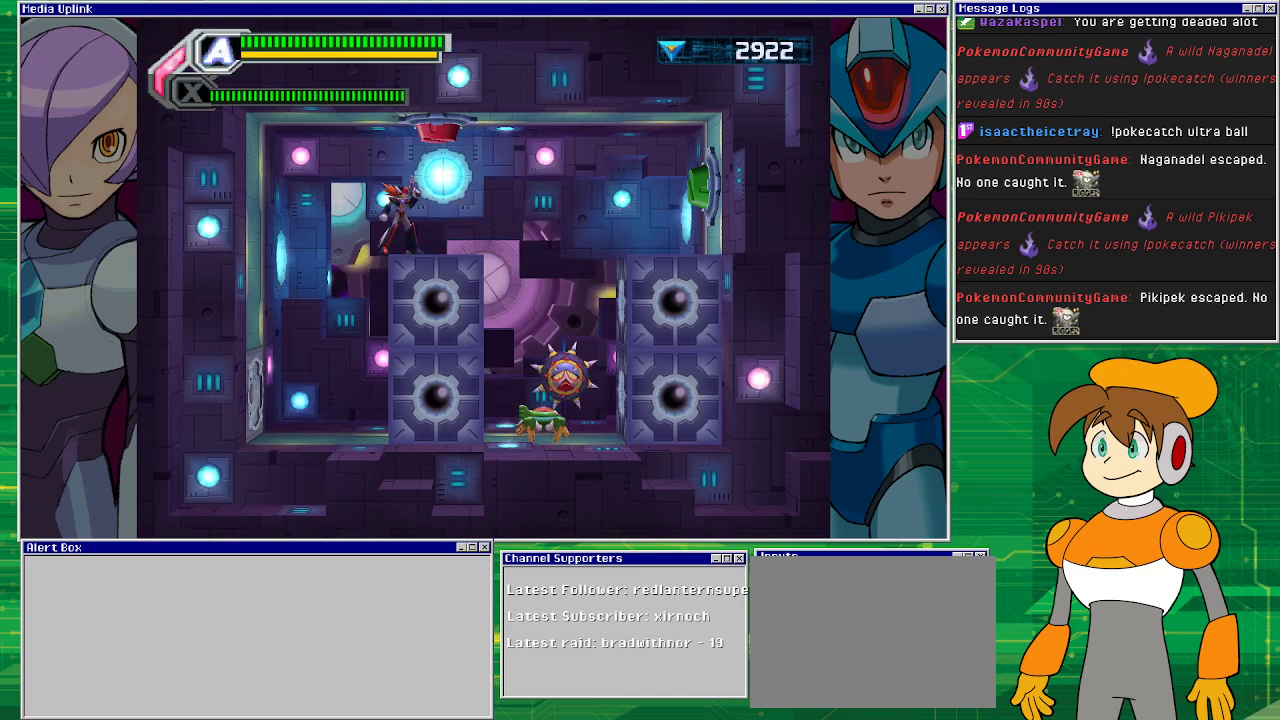
{"buttons": [], "left_stick": "center", "events": [[100, "CIRCLE", "down"], [267, "CIRCLE", "up"], [300, "CIRCLE", "down"], [367, "CIRCLE", "up"]]}
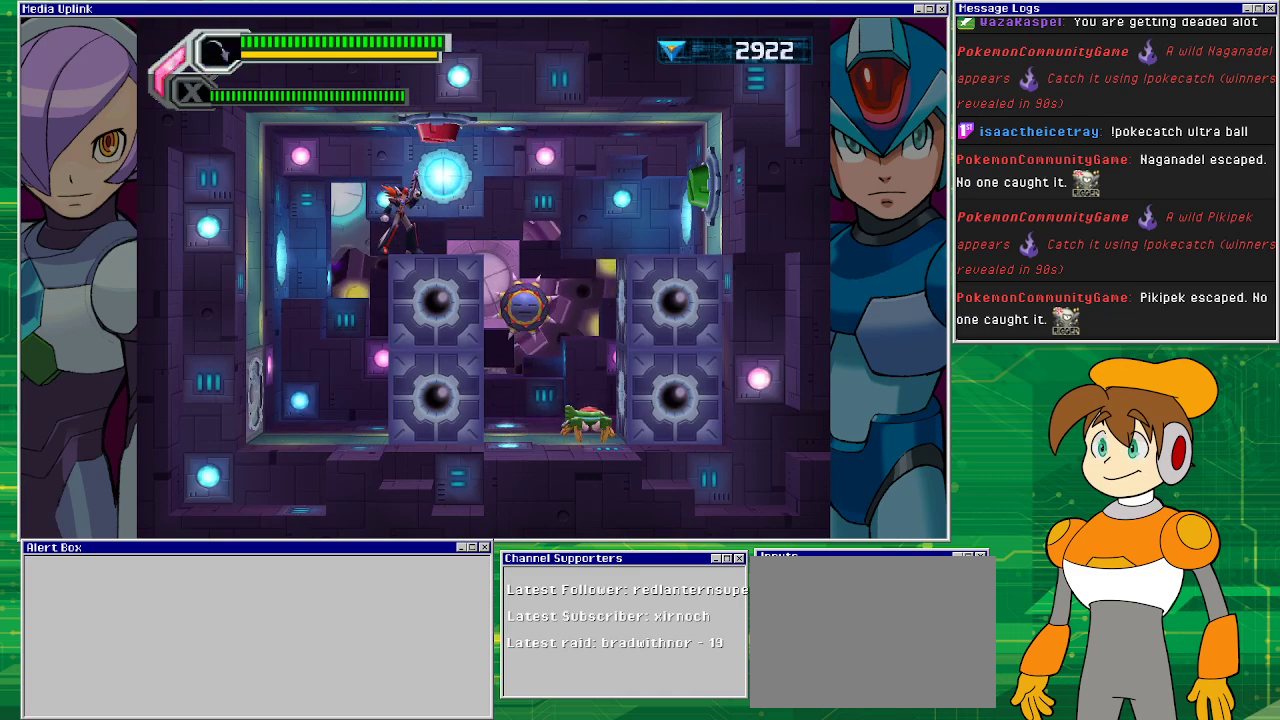
{"buttons": [], "left_stick": "center", "events": [[100, "SQUARE", "down"], [300, "SQUARE", "up"], [400, "SQUARE", "down"], [467, "SQUARE", "up"]]}
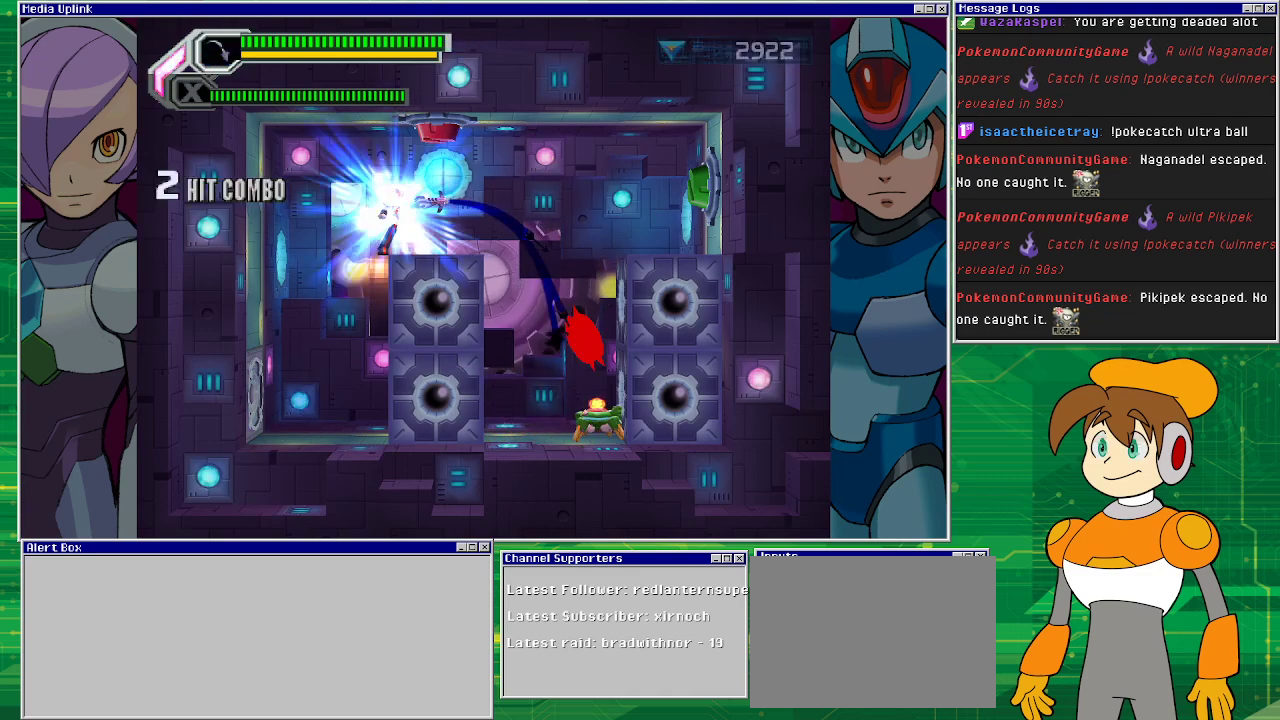
{"buttons": ["SQUARE"], "left_stick": "center", "events": [[67, "SQUARE", "down"], [100, "SQUARE", "up"], [267, "SQUARE", "down"], [333, "SQUARE", "up"], [367, "SQUARE", "down"], [433, "SQUARE", "up"], [500, "SQUARE", "down"]]}
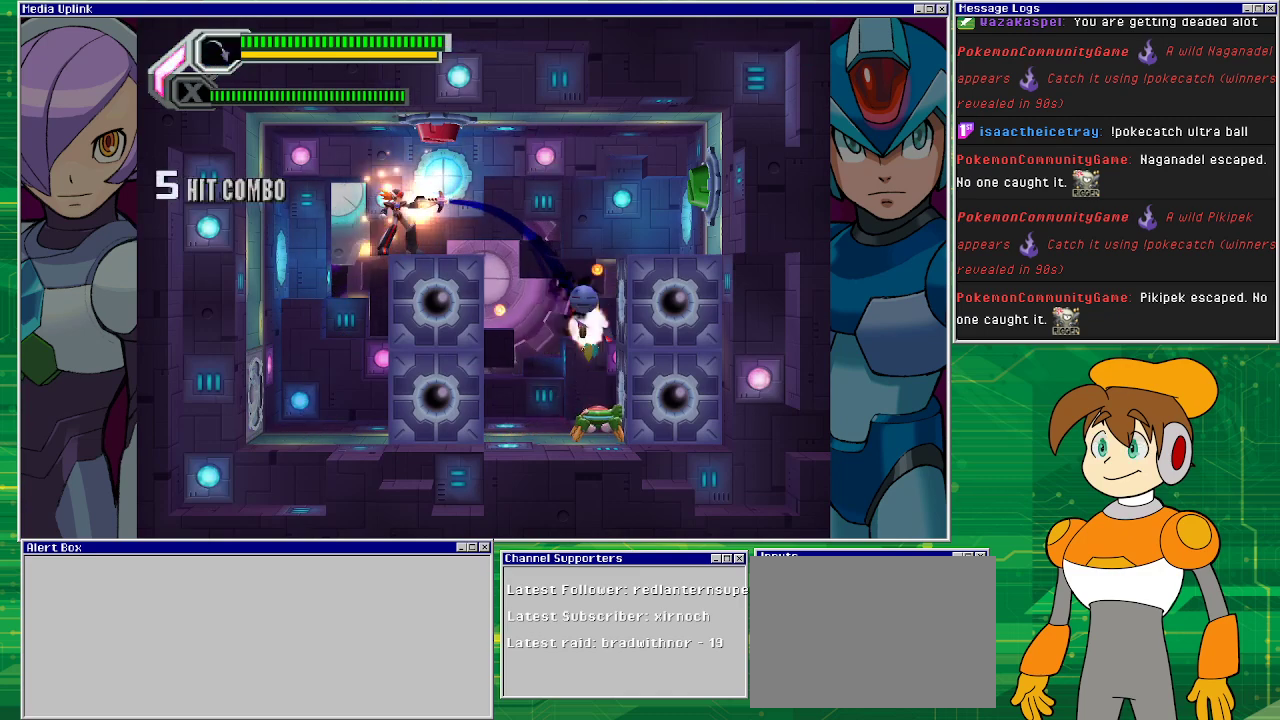
{"buttons": ["SQUARE"], "left_stick": "center", "events": [[67, "SQUARE", "up"], [133, "SQUARE", "down"], [233, "SQUARE", "up"], [333, "SQUARE", "down"], [400, "SQUARE", "up"], [500, "SQUARE", "down"]]}
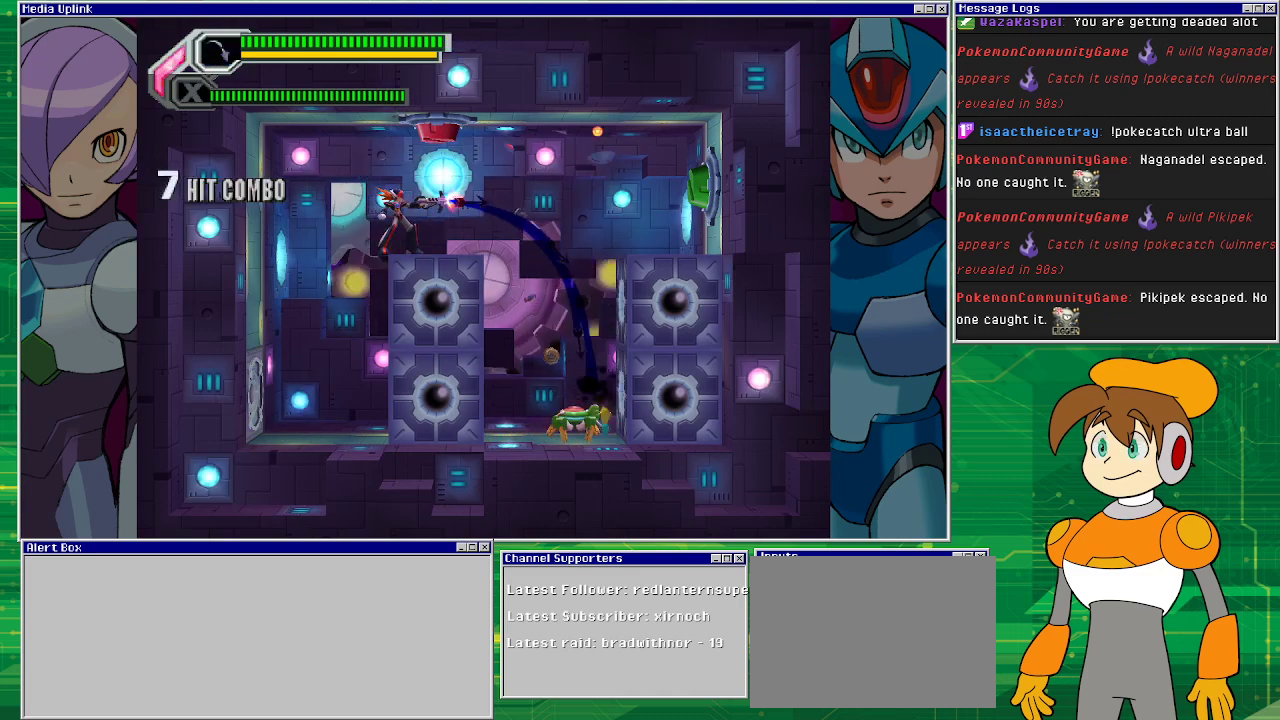
{"buttons": [], "left_stick": "center", "events": [[67, "SQUARE", "up"], [167, "SQUARE", "down"], [233, "SQUARE", "up"], [333, "SQUARE", "down"], [367, "SQUARE", "up"]]}
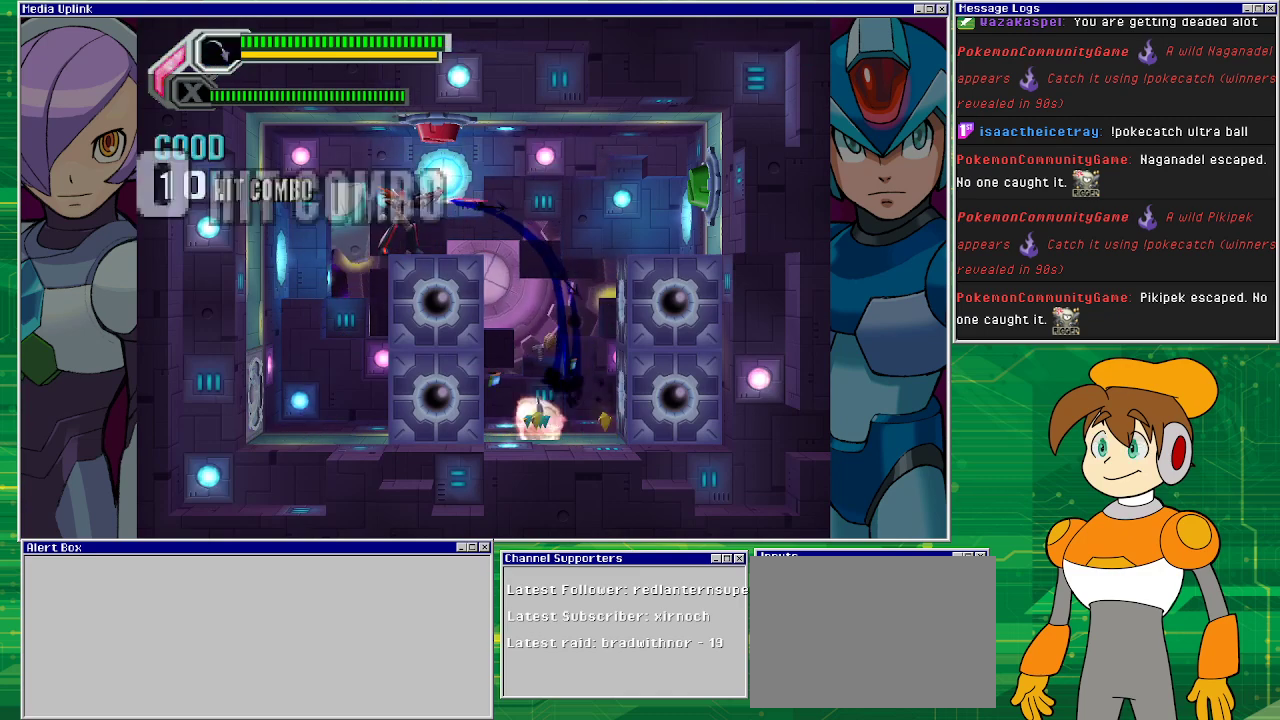
{"buttons": ["DPAD_RIGHT"], "left_stick": "center", "events": [[100, "SQUARE", "down"], [167, "SQUARE", "up"], [233, "SQUARE", "down"], [267, "SQUARE", "up"], [367, "DPAD_RIGHT", "down"]]}
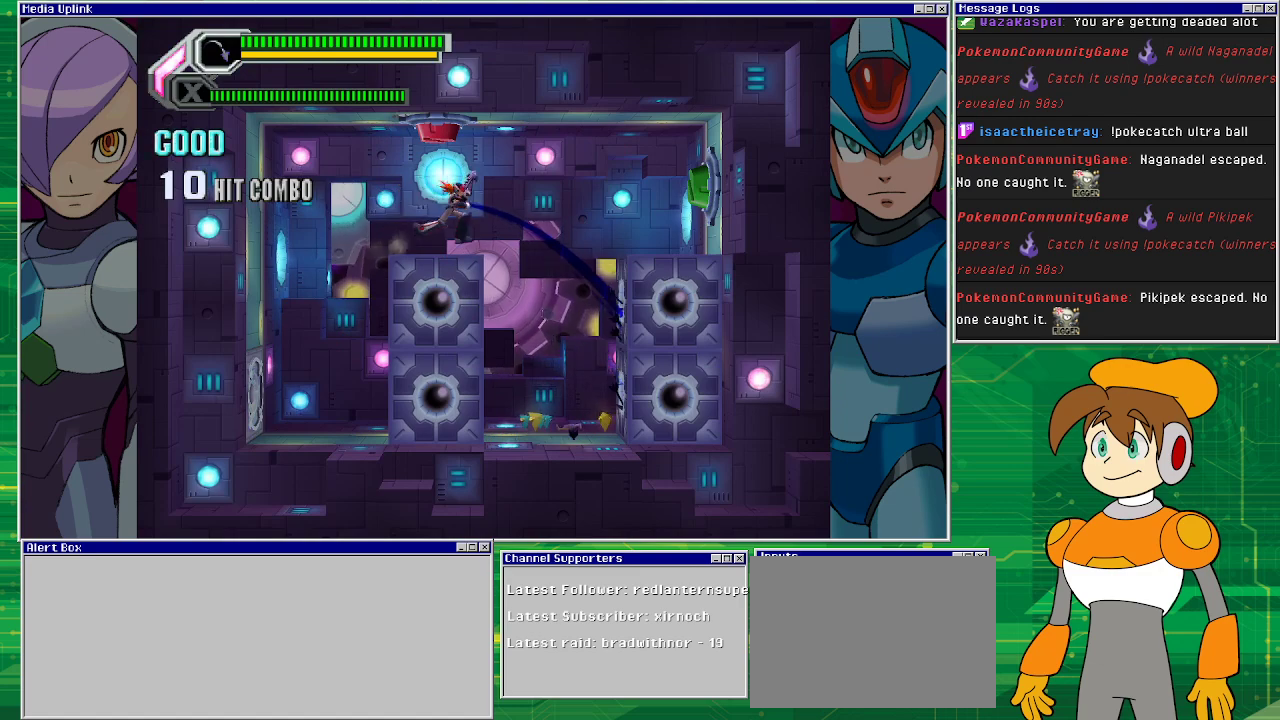
{"buttons": [], "left_stick": "center", "events": [[400, "DPAD_RIGHT", "up"]]}
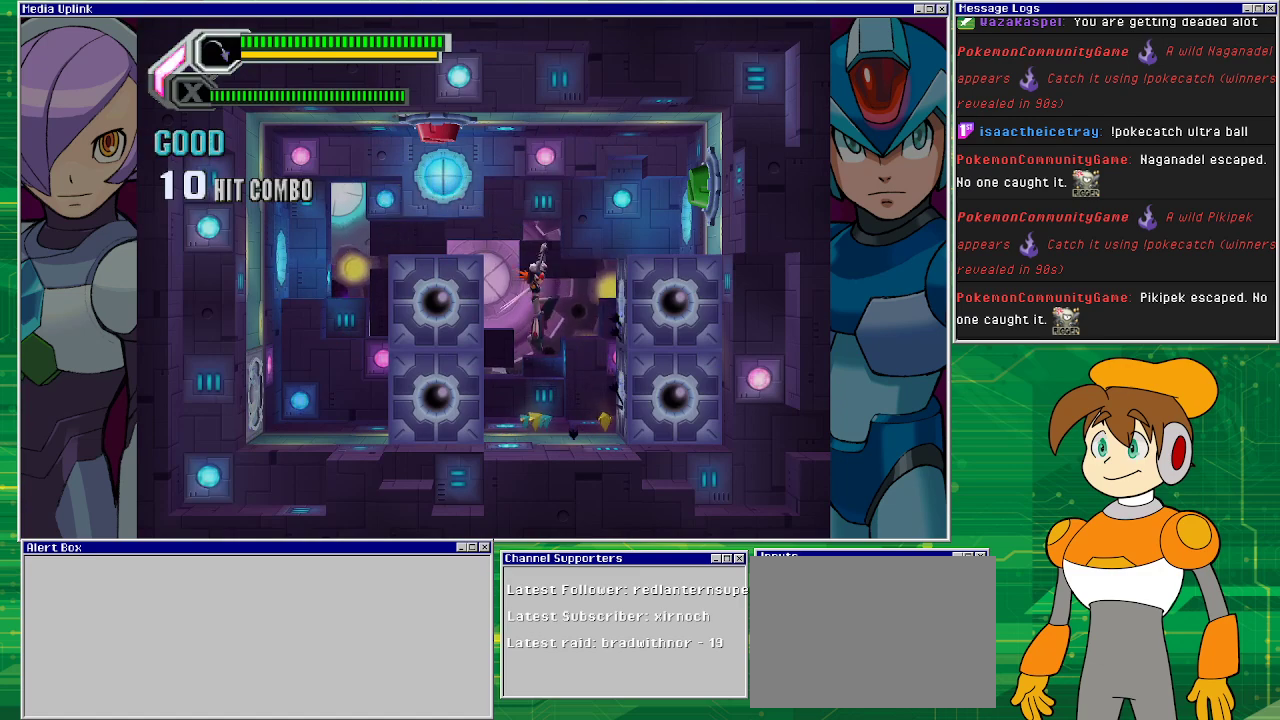
{"buttons": ["DPAD_RIGHT"], "left_stick": "center", "events": [[233, "DPAD_RIGHT", "down"]]}
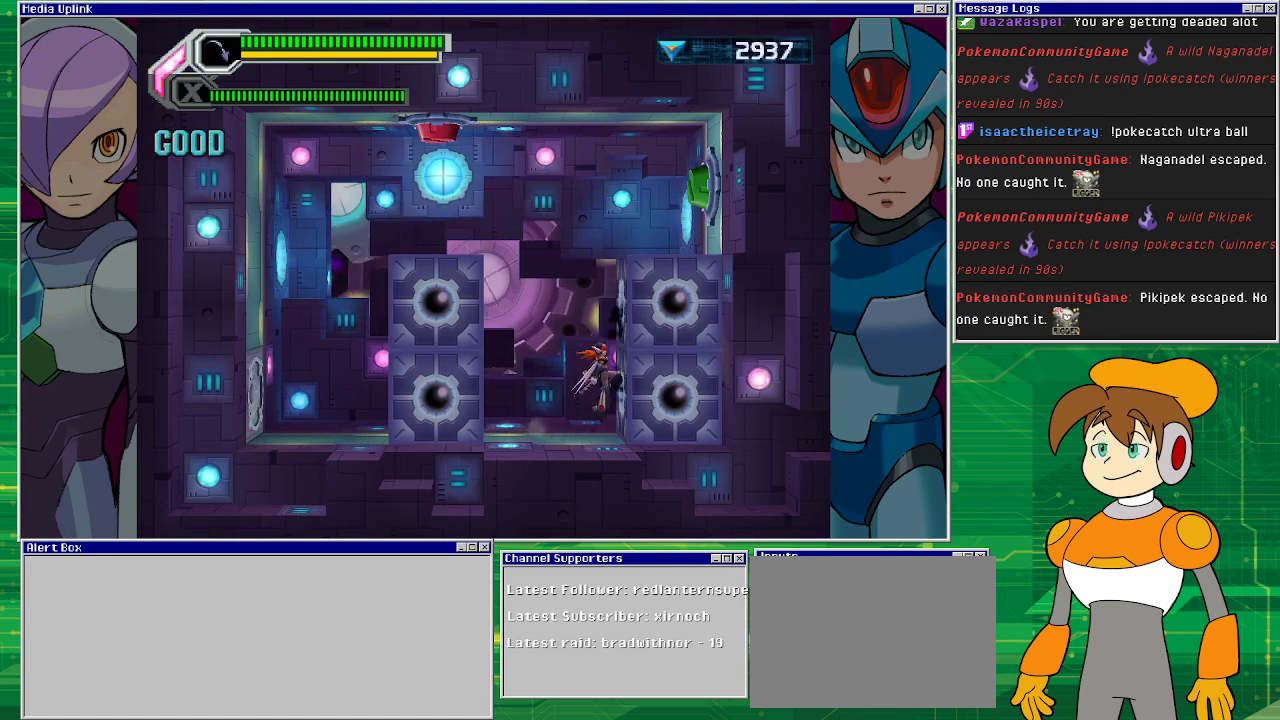
{"buttons": ["CROSS", "DPAD_RIGHT"], "left_stick": "center", "events": [[67, "CROSS", "down"], [167, "DPAD_RIGHT", "up"], [367, "DPAD_RIGHT", "down"], [400, "CROSS", "up"], [433, "CROSS", "down"]]}
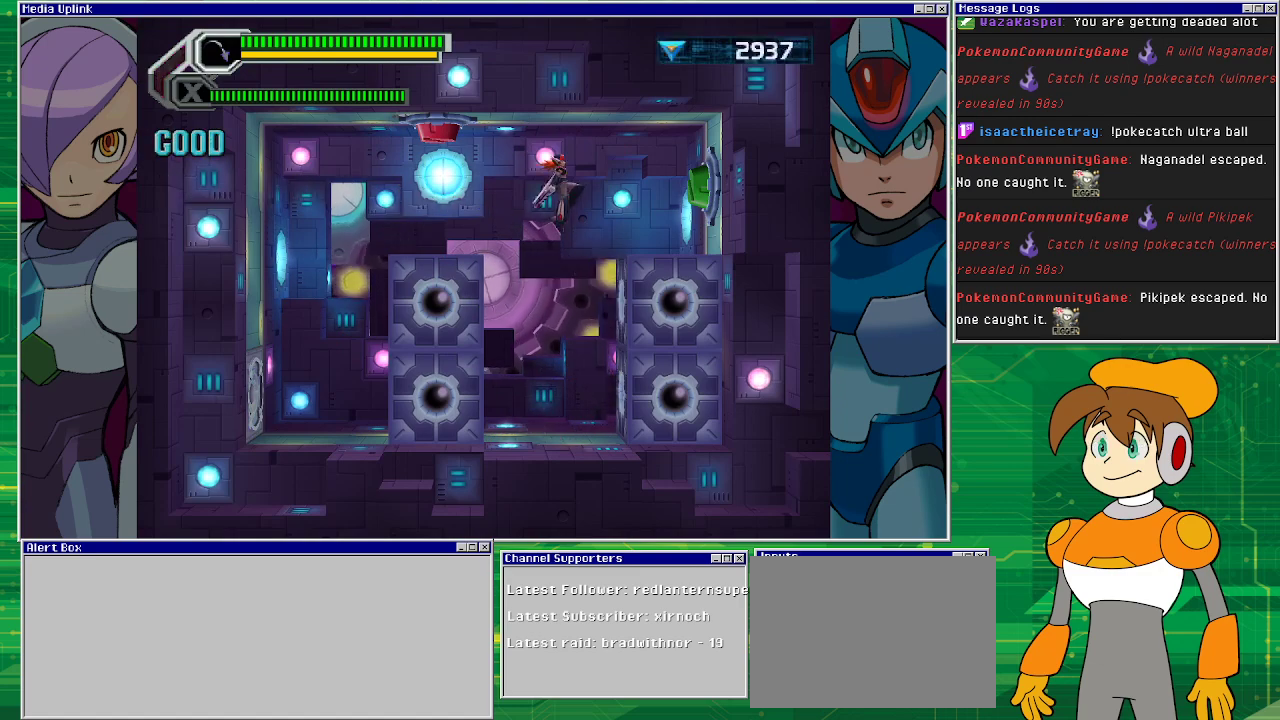
{"buttons": ["DPAD_RIGHT"], "left_stick": "center", "events": [[233, "CROSS", "up"]]}
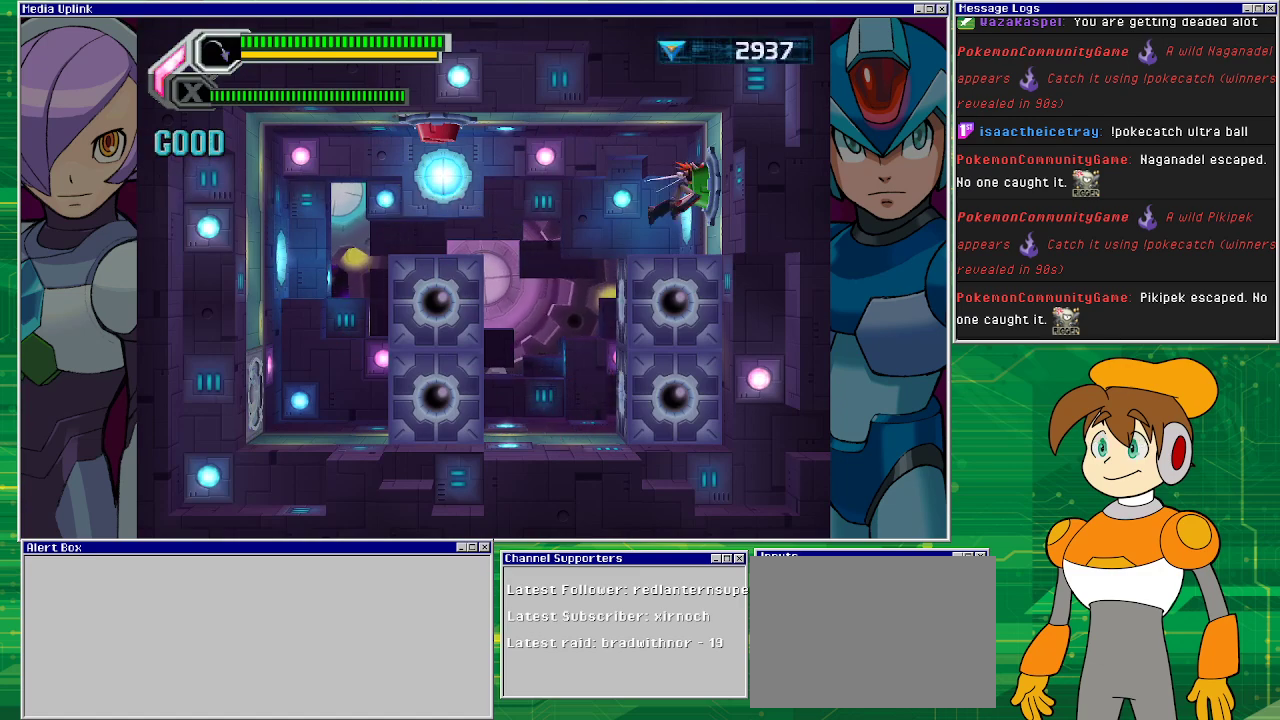
{"buttons": ["DPAD_RIGHT"], "left_stick": "center", "events": []}
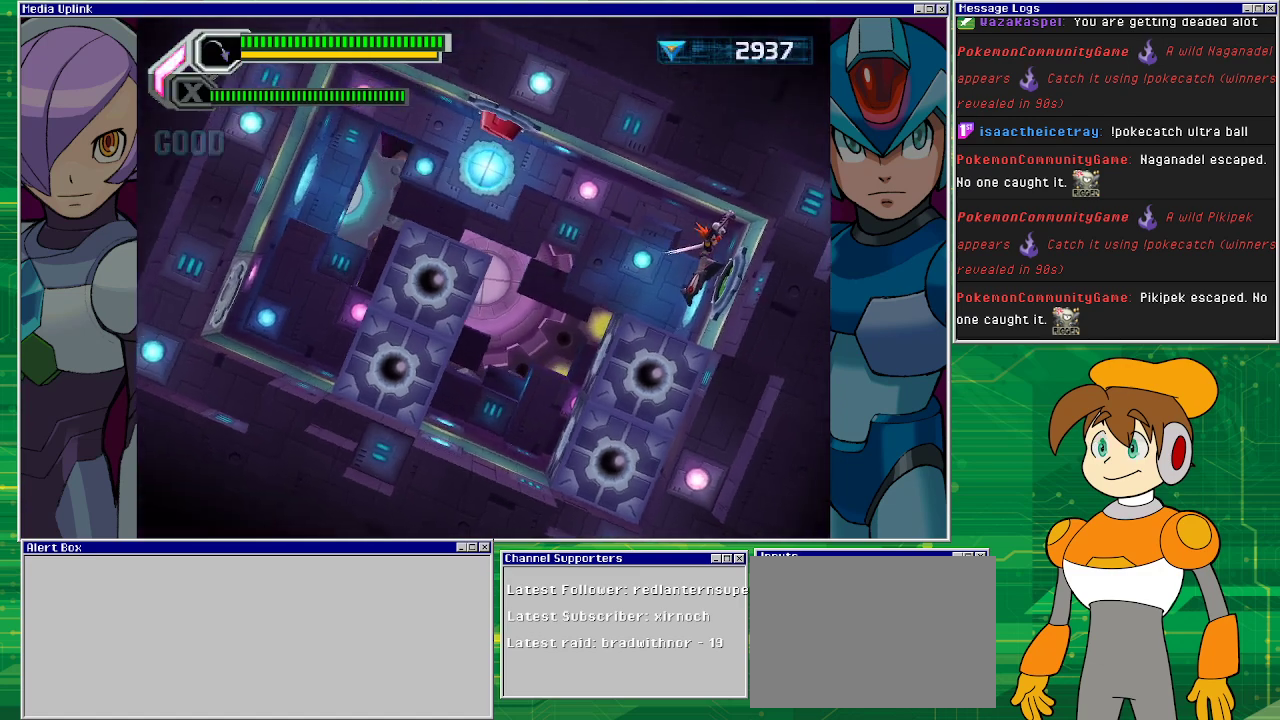
{"buttons": [], "left_stick": "center", "events": [[367, "DPAD_RIGHT", "up"]]}
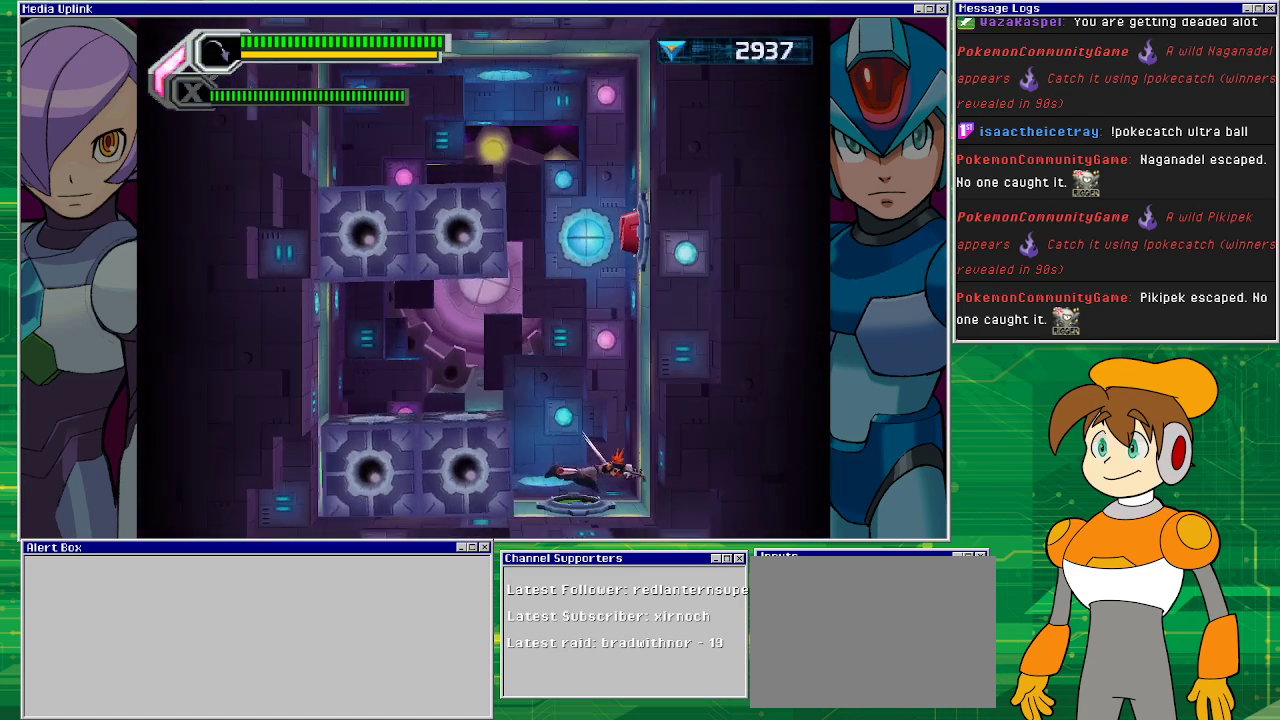
{"buttons": ["CROSS", "DPAD_RIGHT"], "left_stick": "center", "events": [[333, "CROSS", "down"], [500, "DPAD_RIGHT", "down"]]}
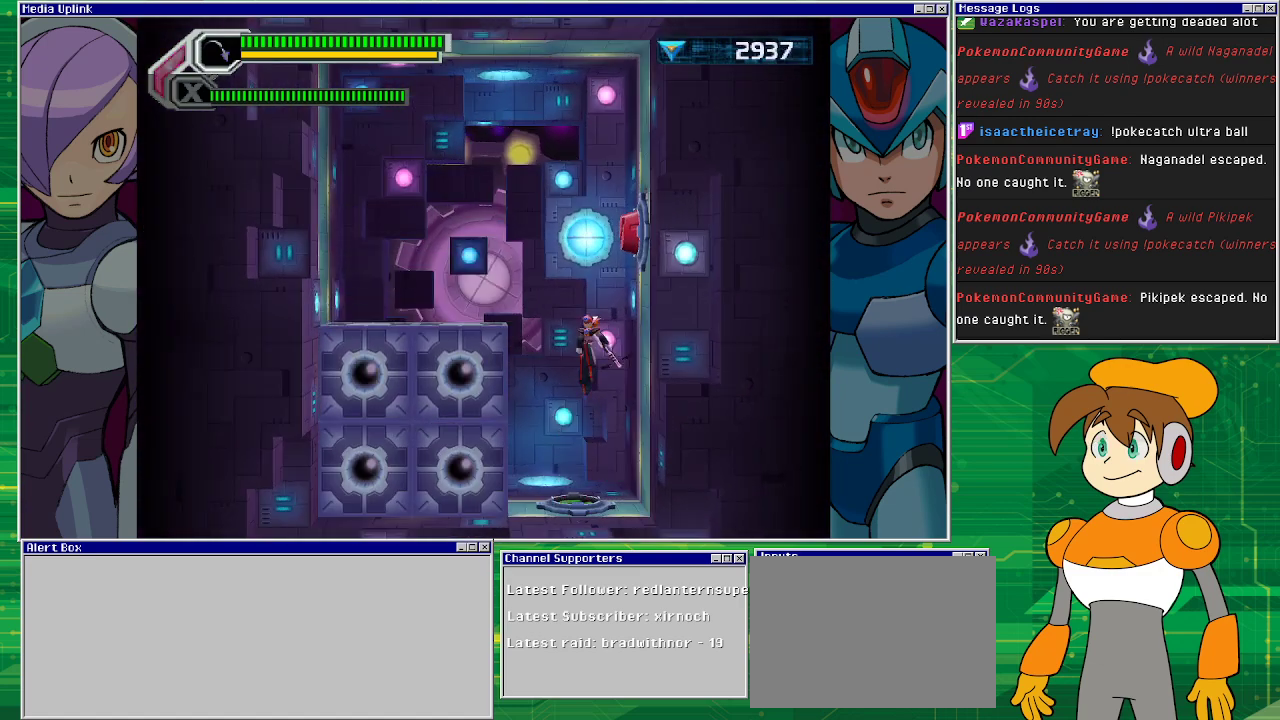
{"buttons": ["DPAD_RIGHT"], "left_stick": "center", "events": [[200, "CROSS", "up"], [267, "CROSS", "down"], [433, "CROSS", "up"]]}
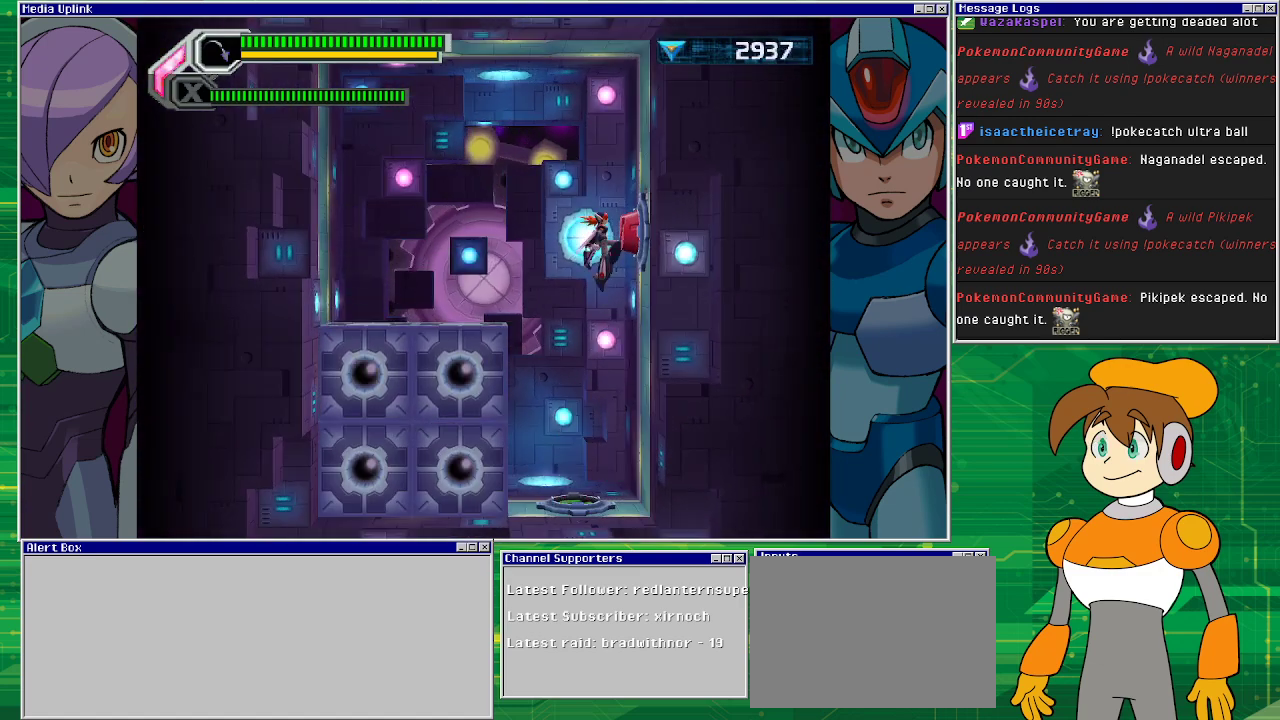
{"buttons": ["DPAD_RIGHT"], "left_stick": "center", "events": []}
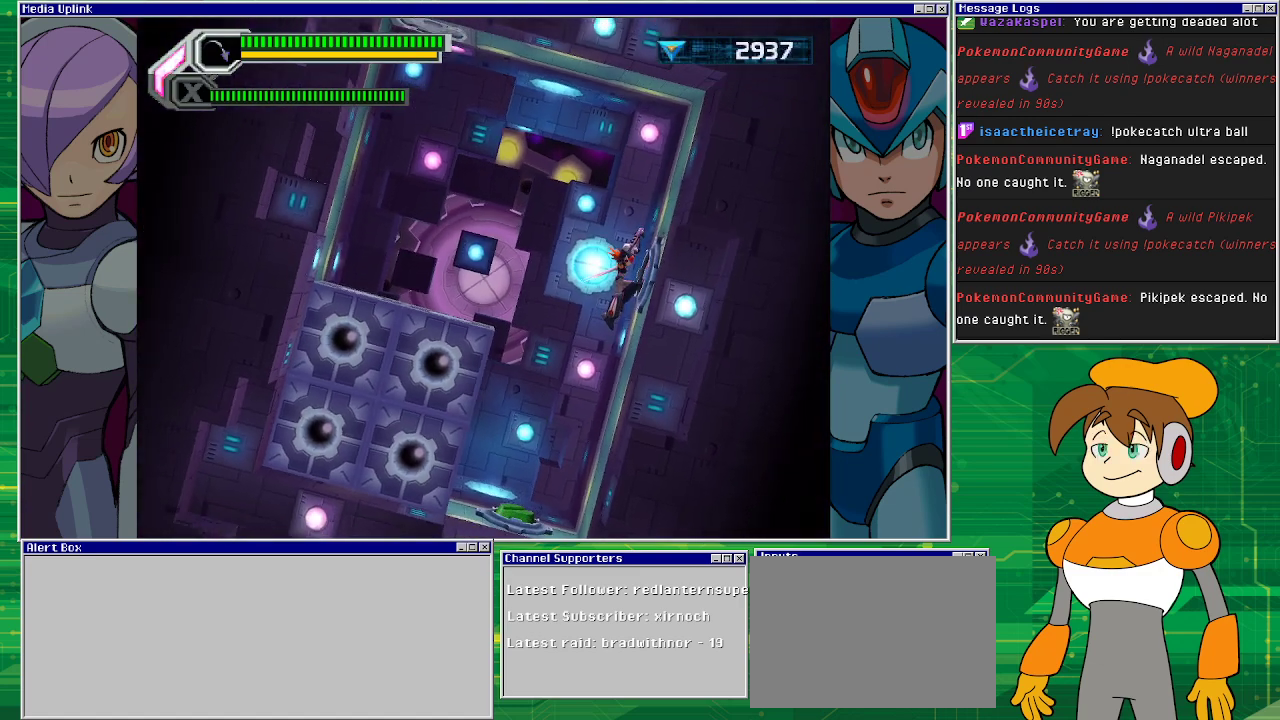
{"buttons": ["DPAD_LEFT"], "left_stick": "center", "events": [[200, "DPAD_RIGHT", "up"], [300, "DPAD_LEFT", "down"]]}
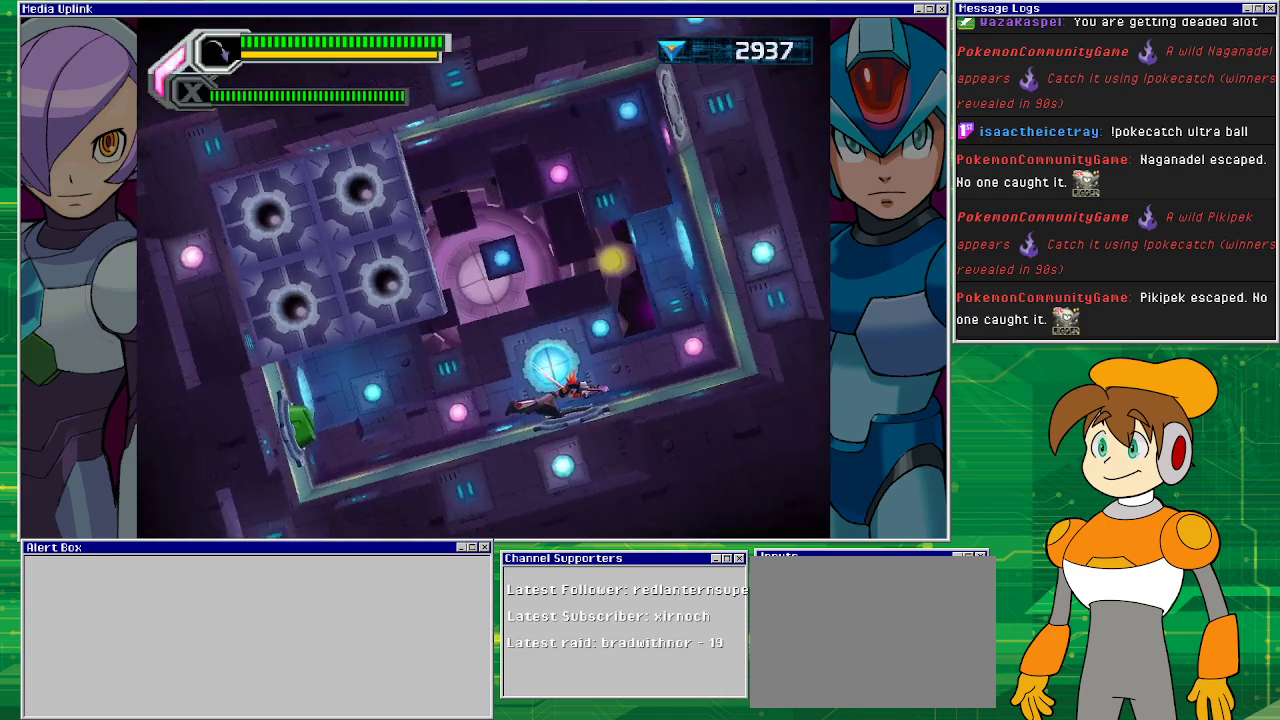
{"buttons": ["DPAD_LEFT"], "left_stick": "center", "events": []}